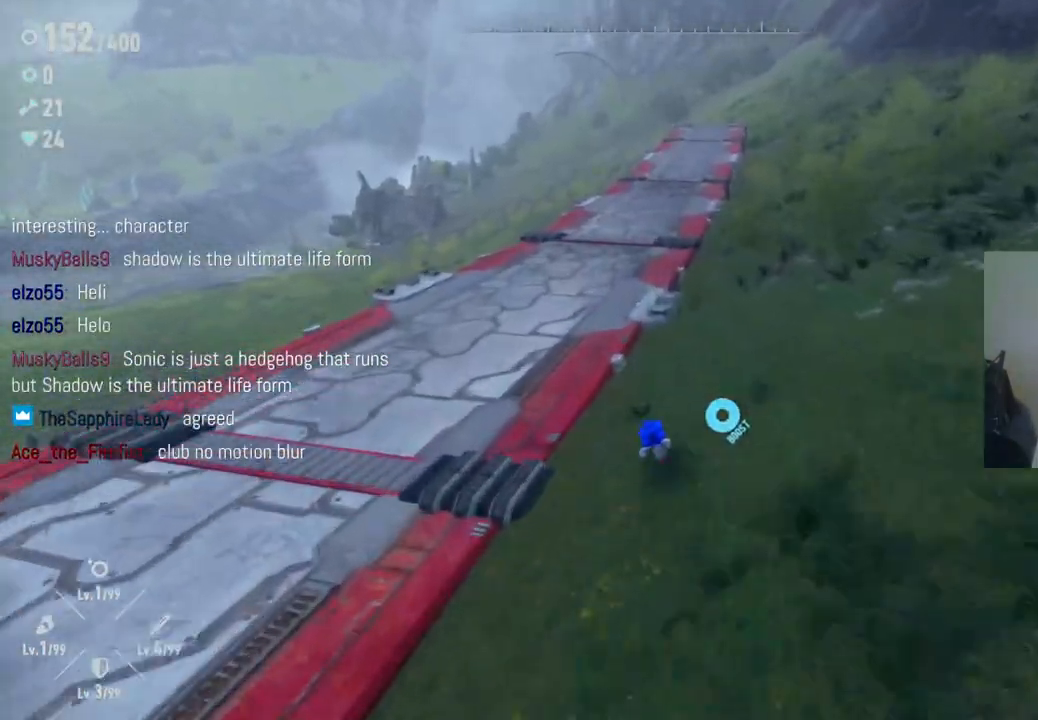
Gameplay with a controller (Xbox layout); each line is a JSON object with the inputs held at the frame after it. "events" lists button and stick changes between this image and that frame as [ms after this image, input, new state], when the widget could be followed in between. Not read: L3 R3.
{"buttons": [], "left_stick": "up", "right_stick": "down", "events": [[467, "right_stick", "down"]]}
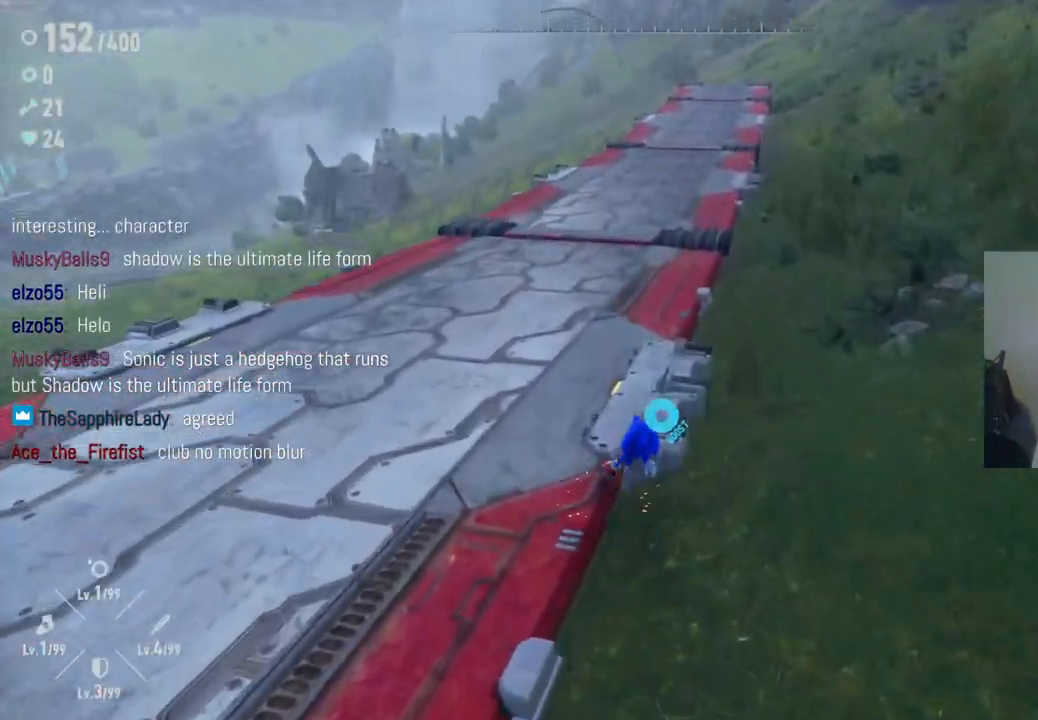
{"buttons": ["R2"], "left_stick": "up", "right_stick": "center", "events": [[250, "right_stick", "center"], [417, "R2", "down"]]}
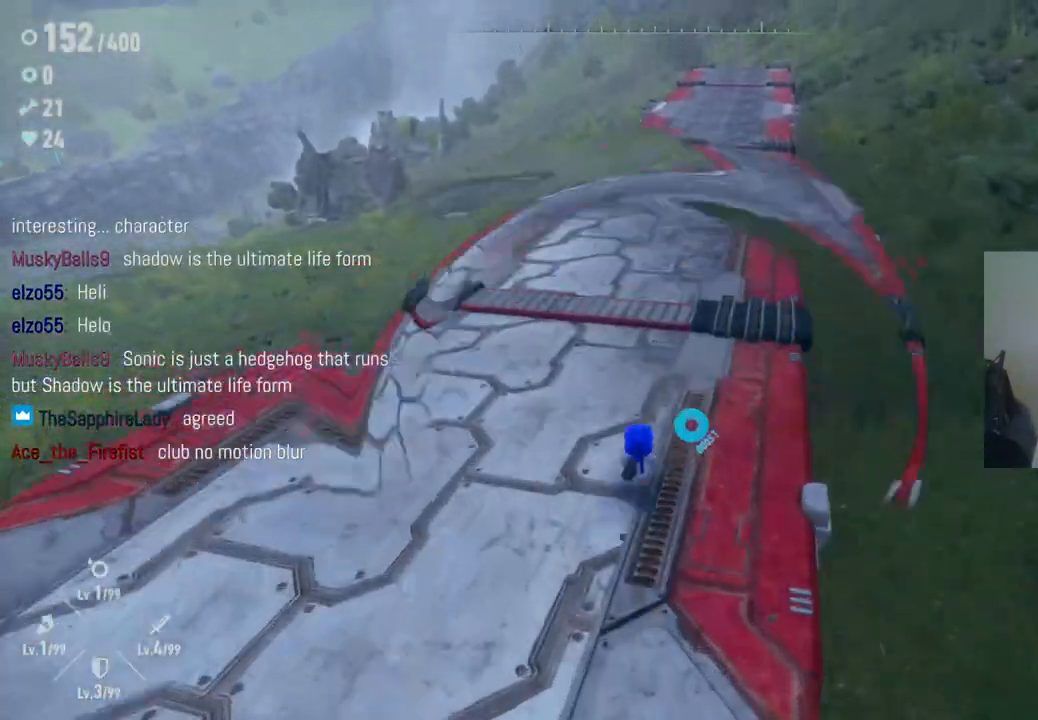
{"buttons": [], "left_stick": "up", "right_stick": "center", "events": [[283, "R2", "up"]]}
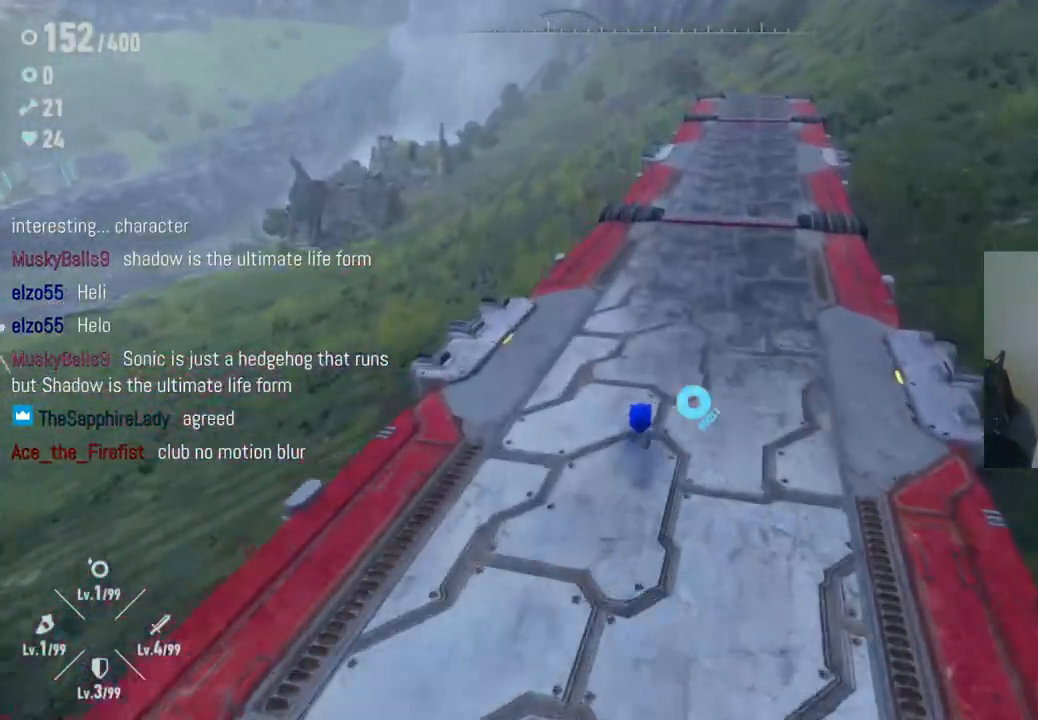
{"buttons": [], "left_stick": "up", "right_stick": "right", "events": [[350, "right_stick", "right"]]}
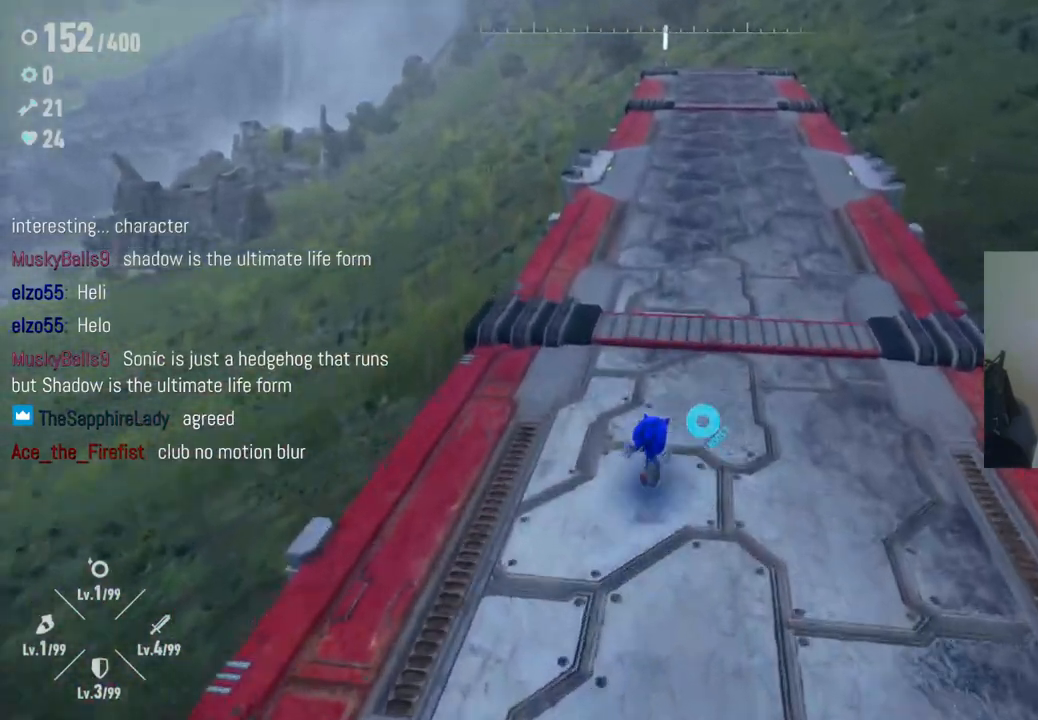
{"buttons": [], "left_stick": "up", "right_stick": "center", "events": [[183, "right_stick", "center"]]}
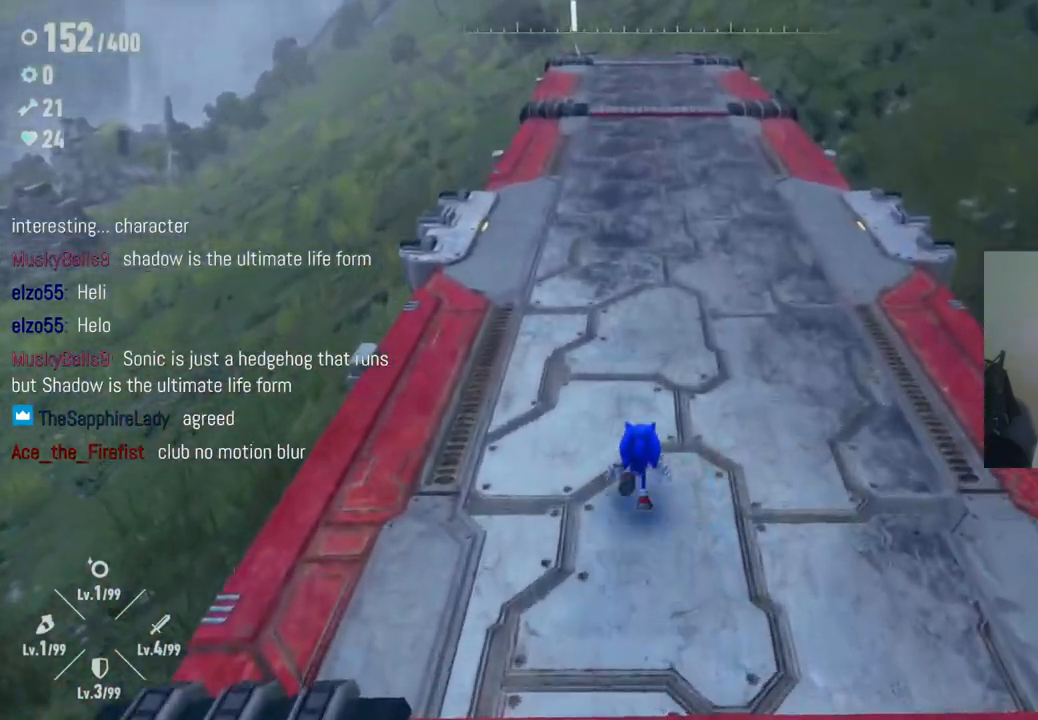
{"buttons": [], "left_stick": "up", "right_stick": "left", "events": [[100, "right_stick", "left"], [150, "right_stick", "up-left"], [383, "right_stick", "left"]]}
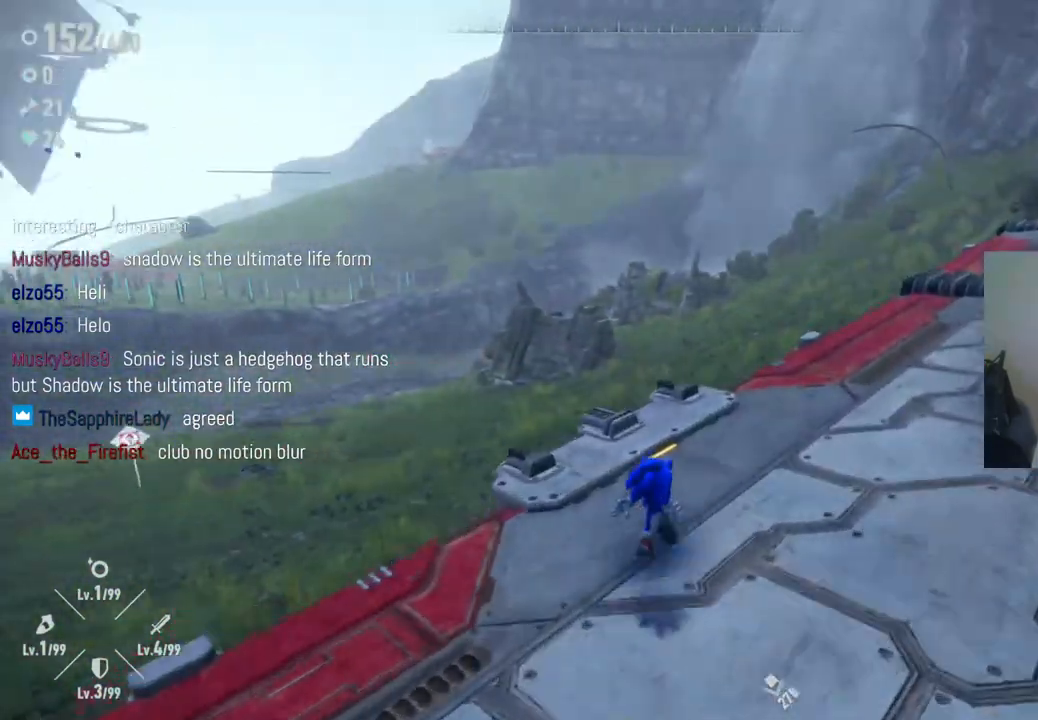
{"buttons": [], "left_stick": "center", "right_stick": "center", "events": [[17, "left_stick", "up-right"], [167, "left_stick", "center"], [283, "right_stick", "center"], [333, "SELECT", "down"], [483, "SELECT", "up"]]}
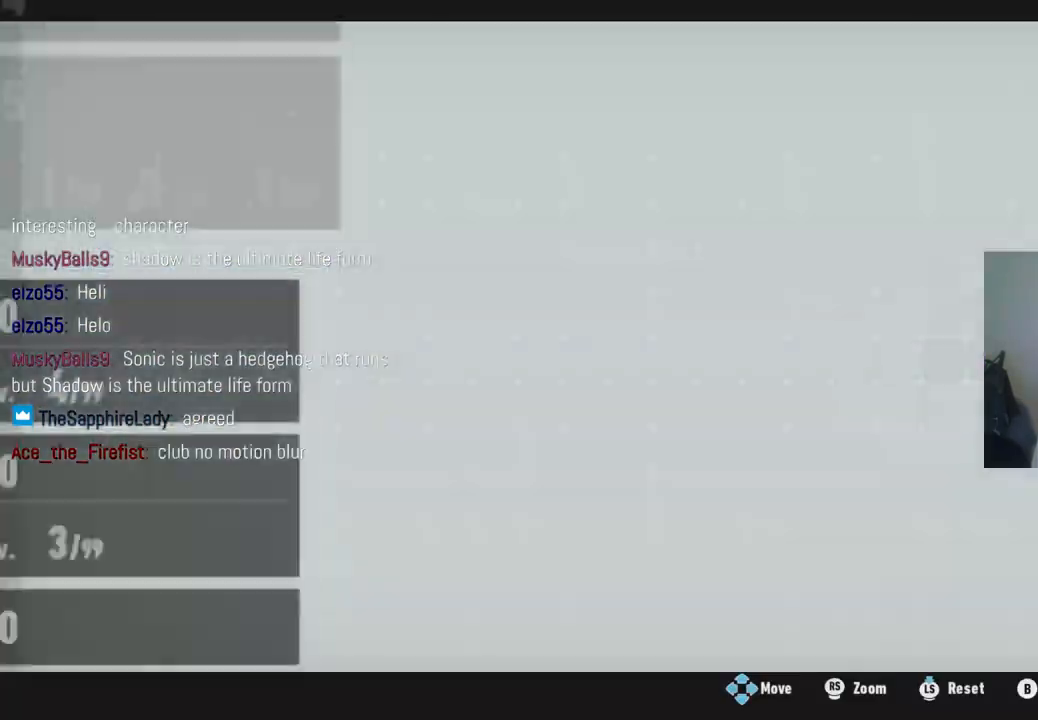
{"buttons": [], "left_stick": "center", "right_stick": "center", "events": []}
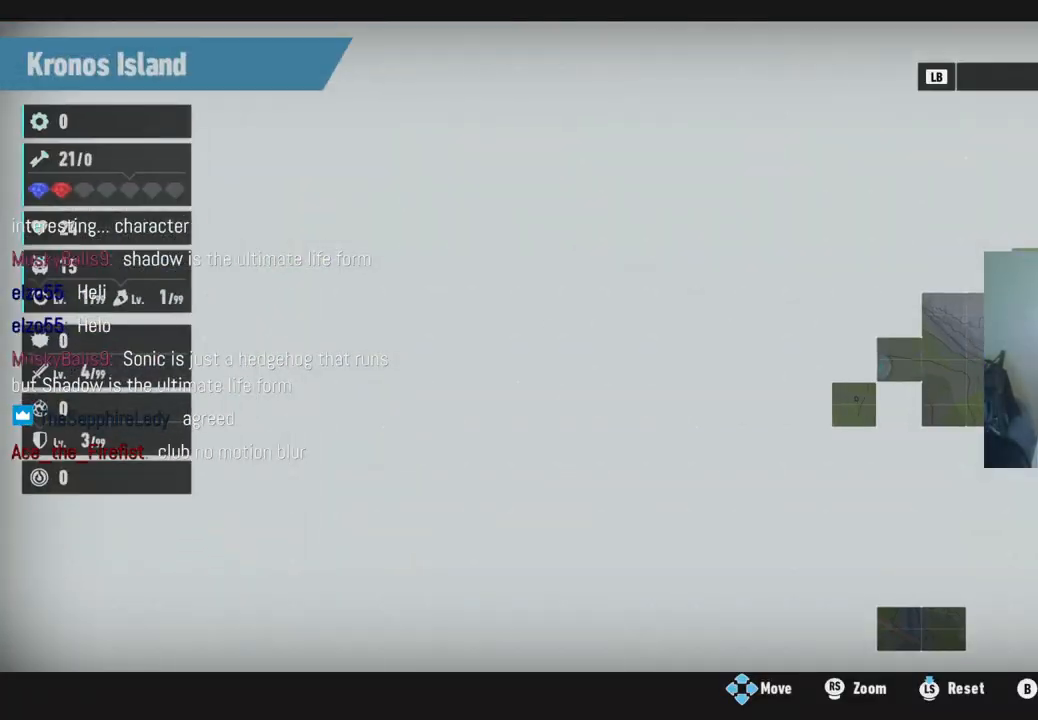
{"buttons": [], "left_stick": "center", "right_stick": "center", "events": []}
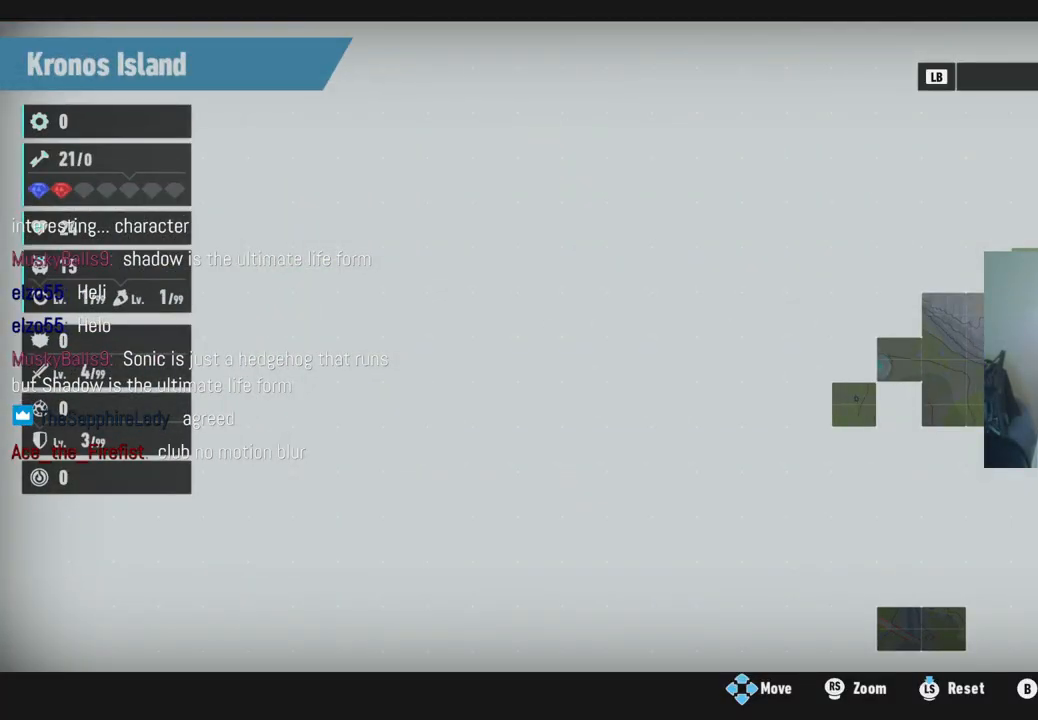
{"buttons": [], "left_stick": "center", "right_stick": "center", "events": [[267, "B", "down"], [433, "B", "up"]]}
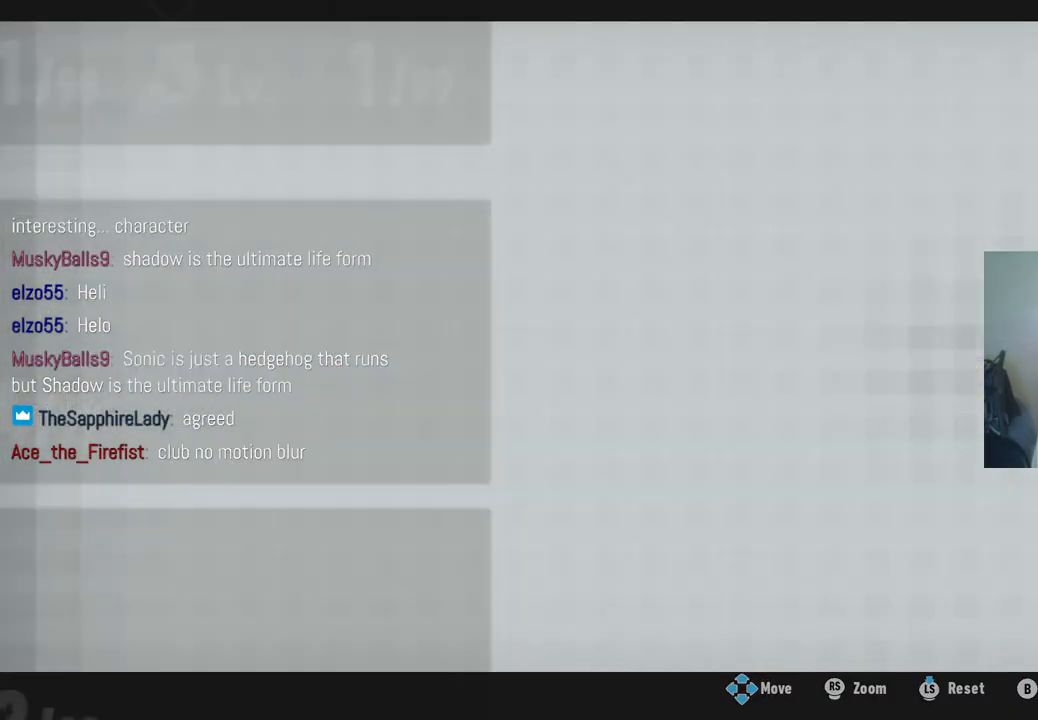
{"buttons": [], "left_stick": "up-left", "right_stick": "center", "events": [[267, "right_stick", "down-left"], [350, "left_stick", "up-left"], [467, "right_stick", "center"]]}
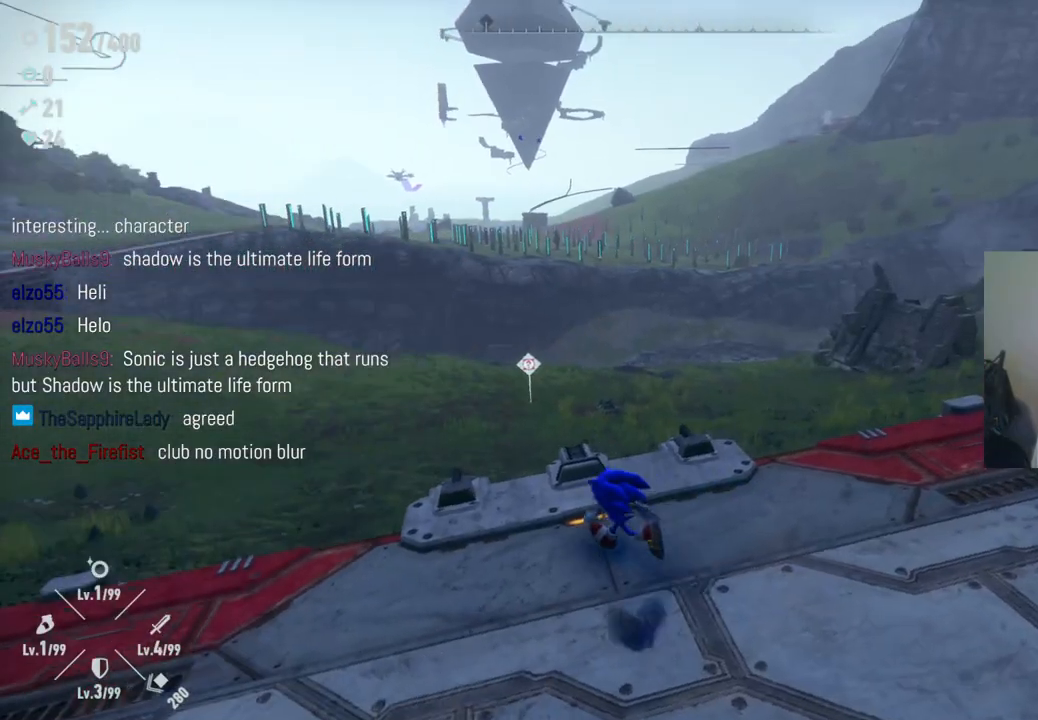
{"buttons": [], "left_stick": "up", "right_stick": "center", "events": [[83, "A", "down"], [367, "left_stick", "up"], [417, "A", "up"]]}
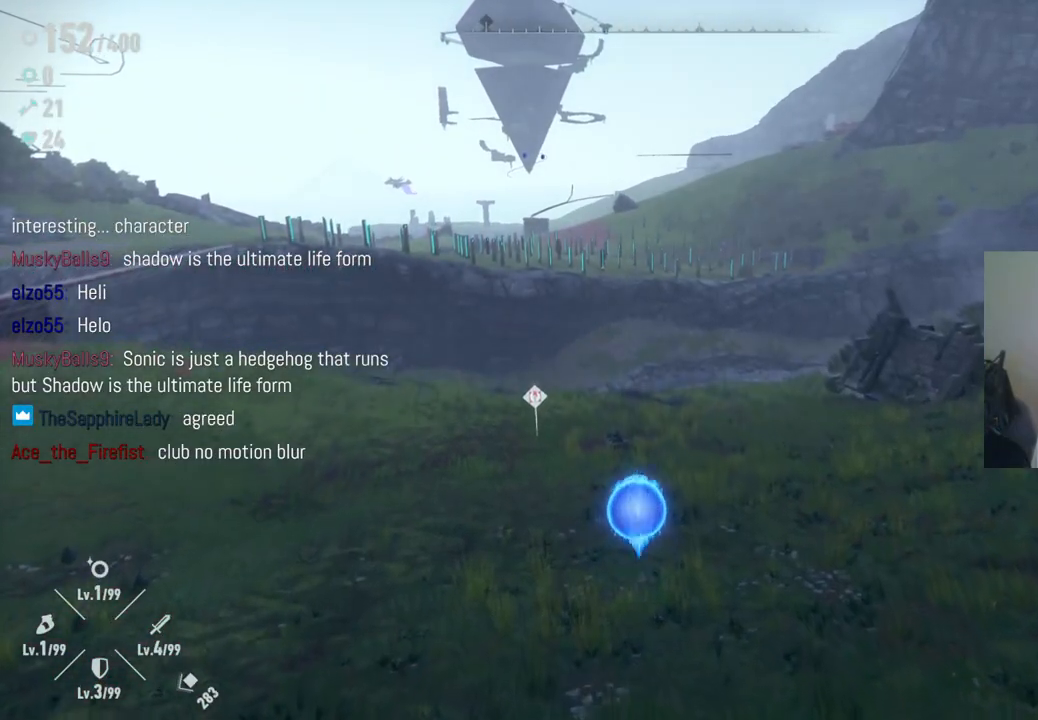
{"buttons": [], "left_stick": "up", "right_stick": "left", "events": [[150, "right_stick", "left"]]}
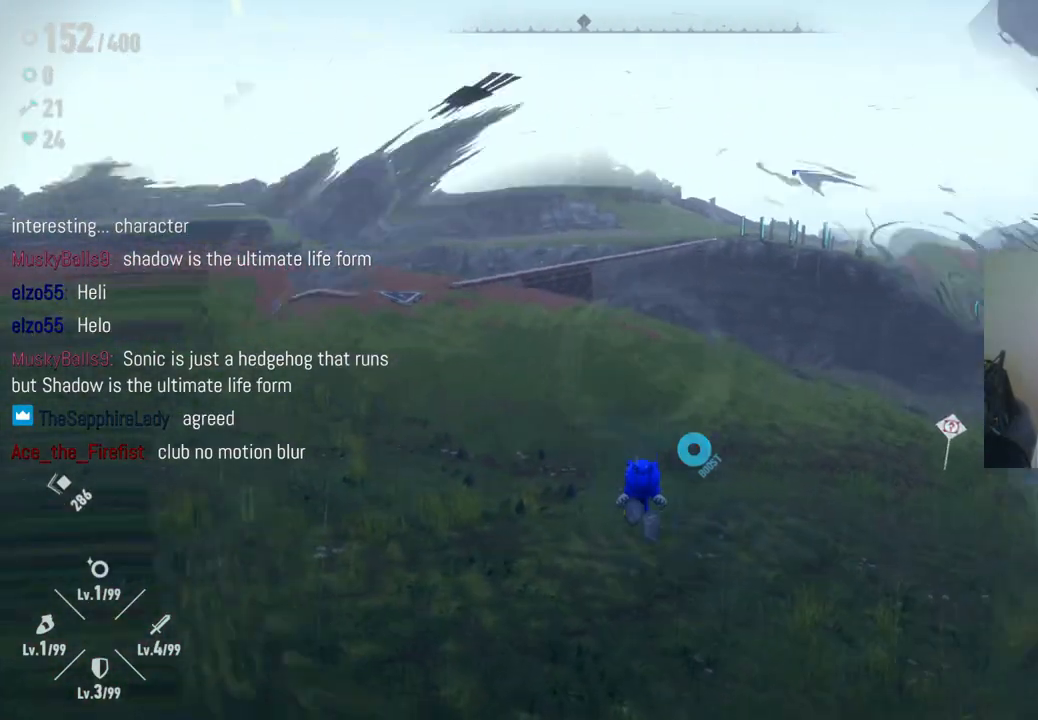
{"buttons": [], "left_stick": "up", "right_stick": "right", "events": [[33, "R2", "down"], [50, "right_stick", "center"], [333, "R2", "up"], [367, "right_stick", "right"]]}
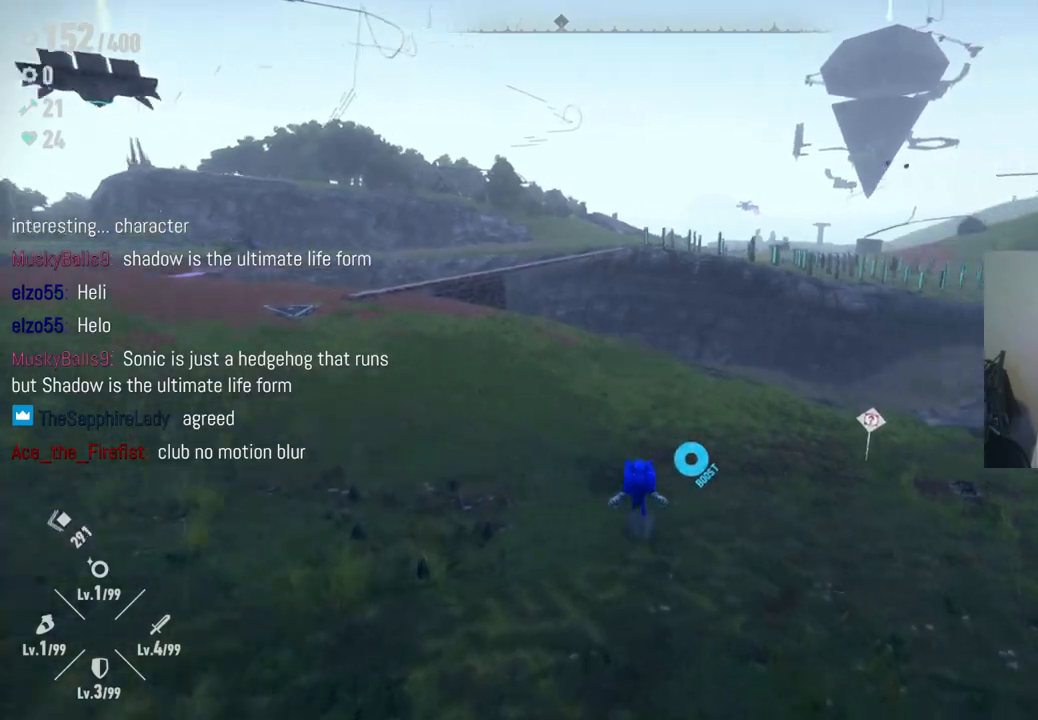
{"buttons": [], "left_stick": "up", "right_stick": "center", "events": [[300, "right_stick", "center"]]}
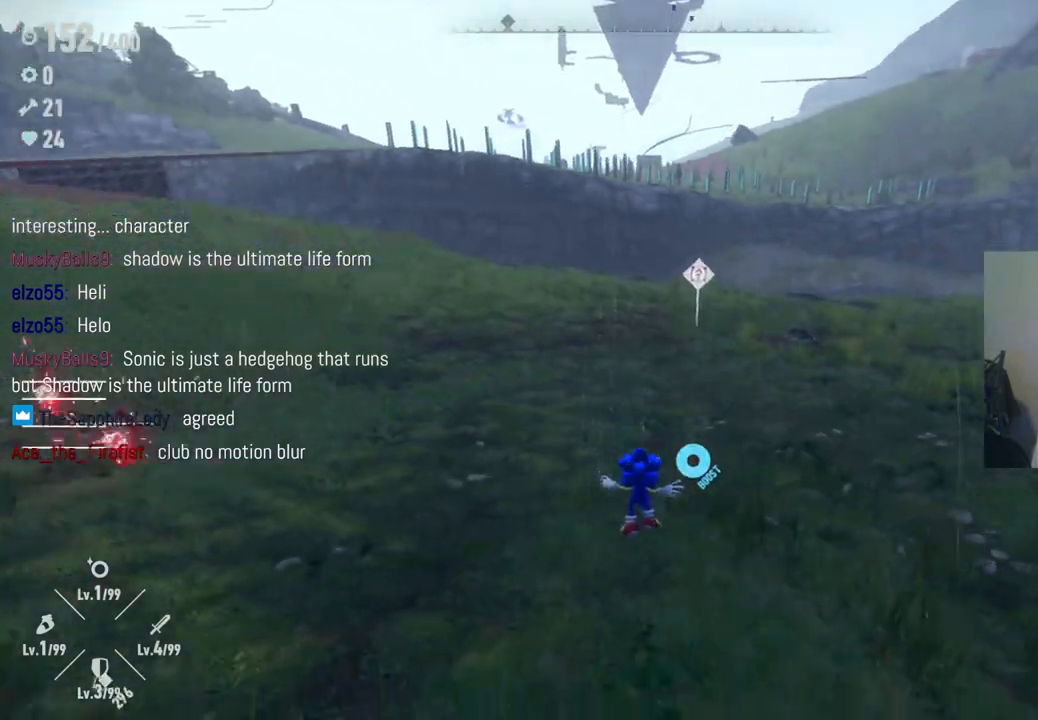
{"buttons": [], "left_stick": "left", "right_stick": "left", "events": [[333, "left_stick", "up-left"], [333, "right_stick", "left"], [467, "left_stick", "left"]]}
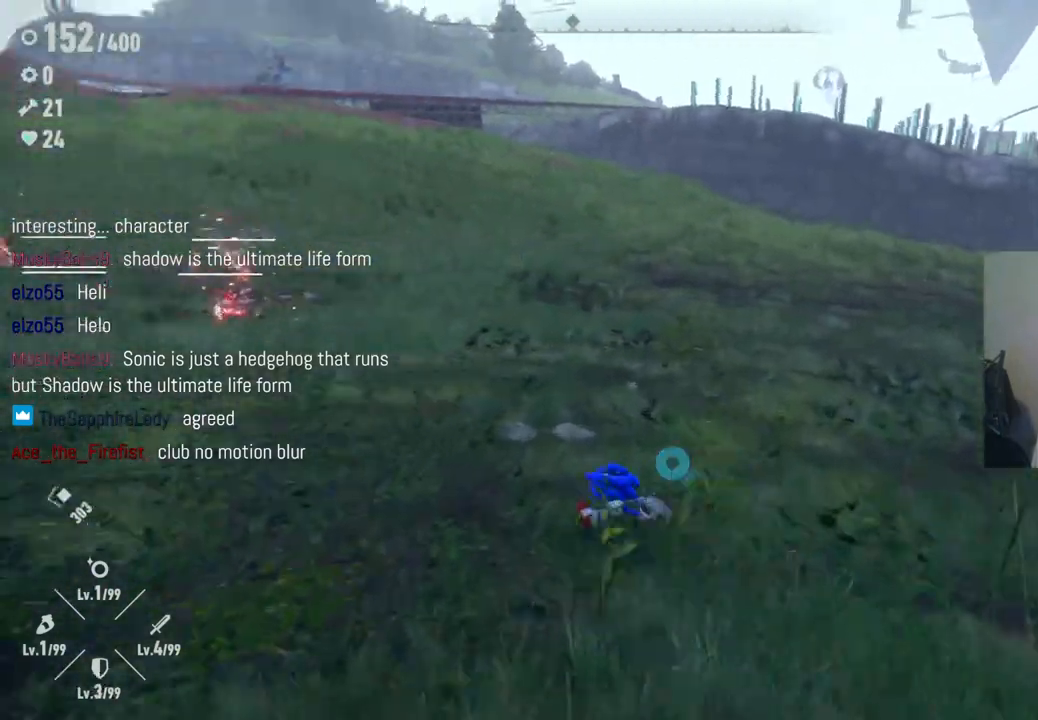
{"buttons": [], "left_stick": "up-left", "right_stick": "center", "events": [[133, "left_stick", "down-left"], [367, "right_stick", "center"], [483, "left_stick", "up-left"]]}
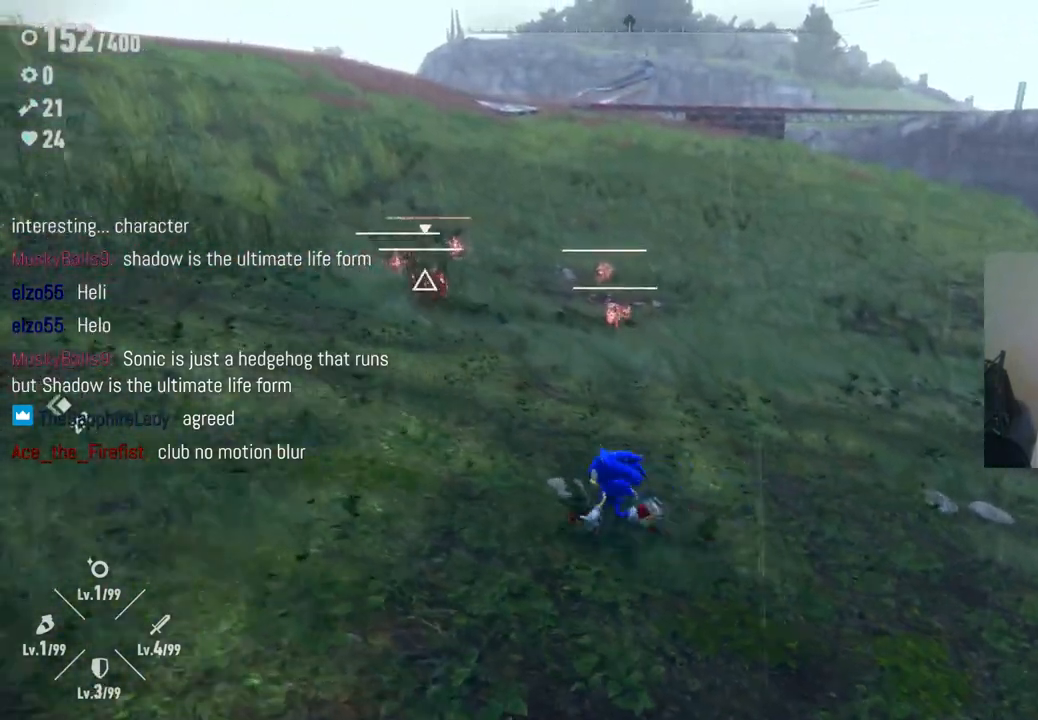
{"buttons": ["X"], "left_stick": "up-left", "right_stick": "center", "events": [[183, "A", "down"], [317, "A", "up"], [450, "X", "down"]]}
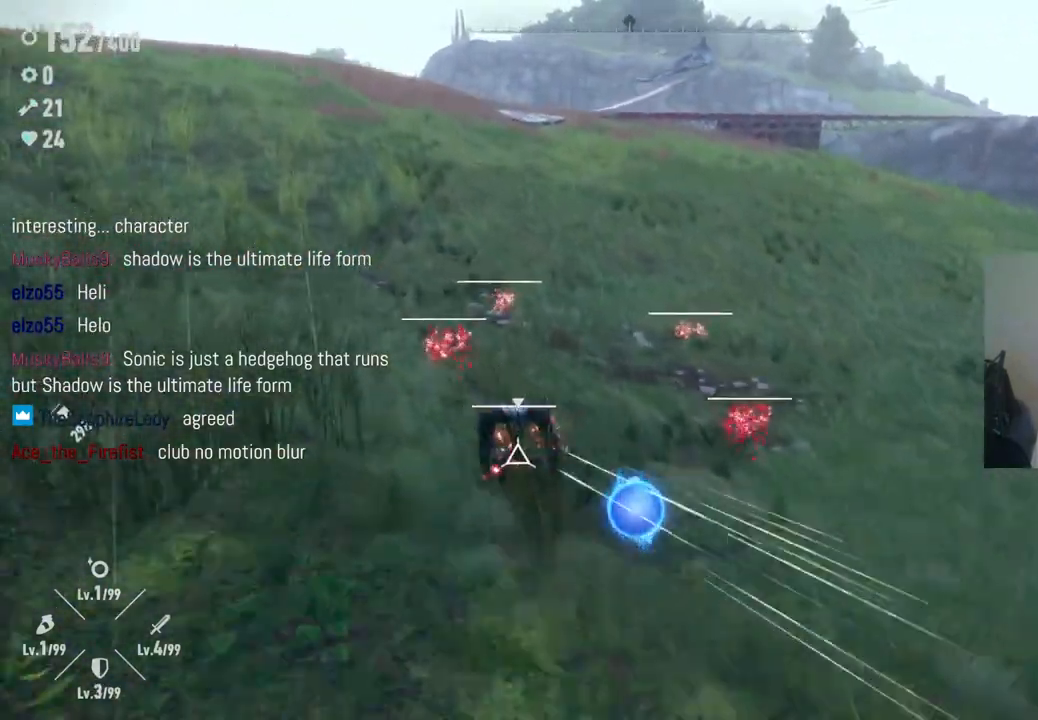
{"buttons": ["X"], "left_stick": "center", "right_stick": "center", "events": [[33, "X", "up"], [167, "X", "down"], [250, "X", "up"], [283, "left_stick", "center"], [333, "X", "down"], [400, "X", "up"], [500, "X", "down"]]}
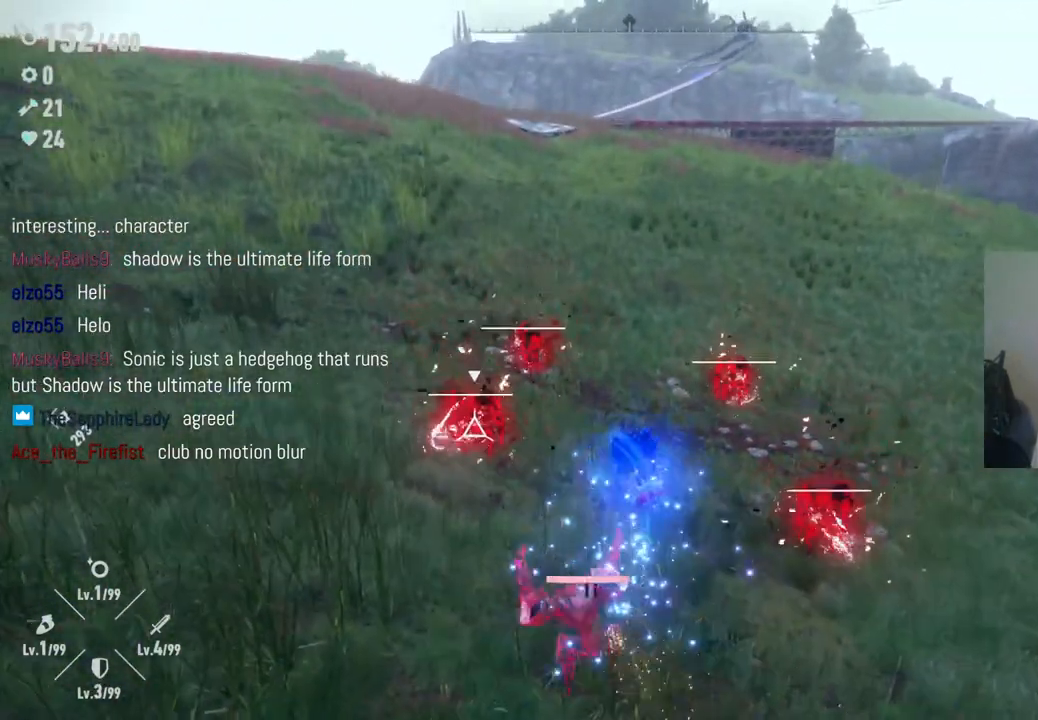
{"buttons": [], "left_stick": "center", "right_stick": "center", "events": [[100, "X", "up"], [183, "X", "down"], [300, "X", "up"], [383, "X", "down"], [467, "X", "up"]]}
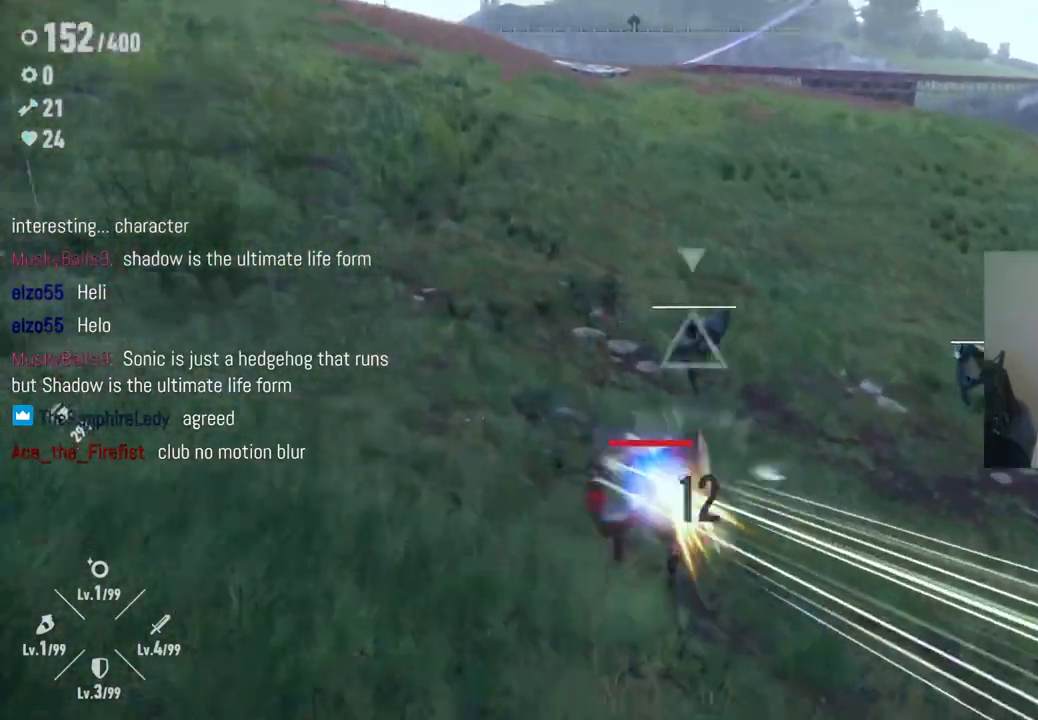
{"buttons": [], "left_stick": "center", "right_stick": "center", "events": [[50, "X", "down"], [117, "X", "up"], [233, "X", "down"], [317, "X", "up"], [400, "X", "down"], [483, "X", "up"]]}
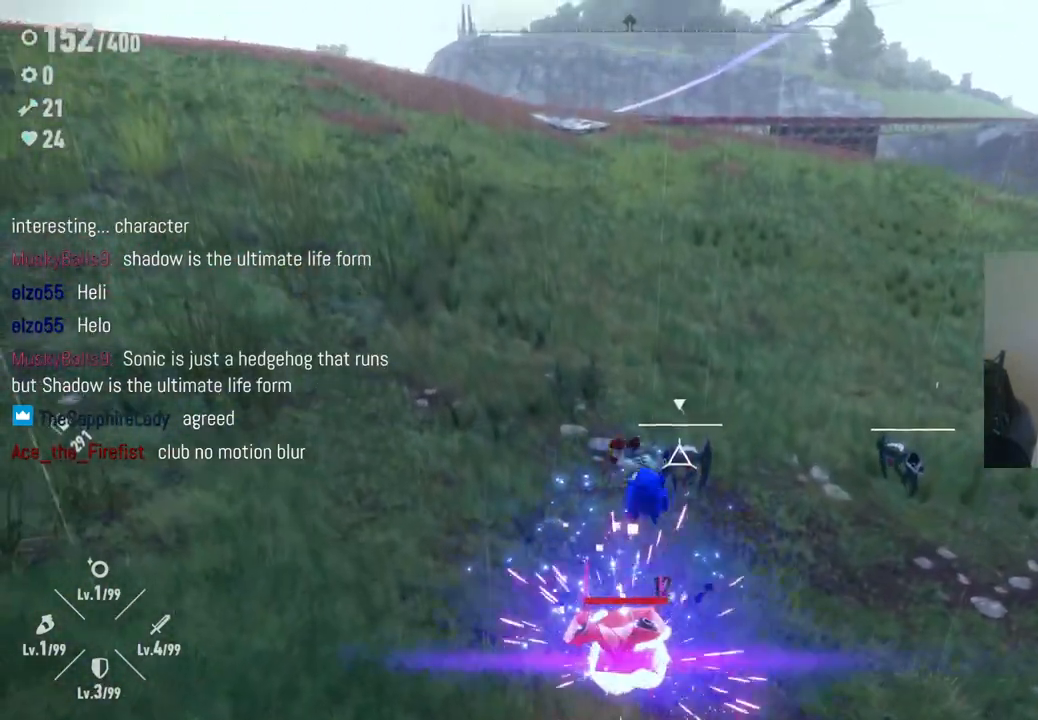
{"buttons": ["X"], "left_stick": "center", "right_stick": "center", "events": [[83, "X", "down"], [150, "X", "up"], [267, "X", "down"], [350, "X", "up"], [417, "X", "down"]]}
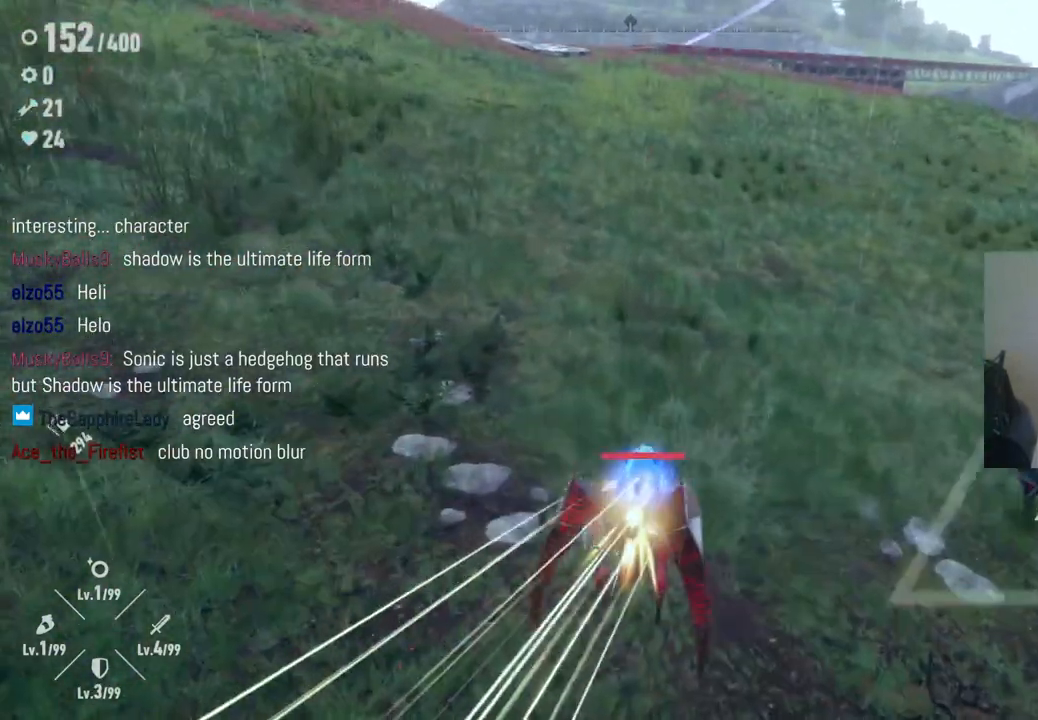
{"buttons": [], "left_stick": "right", "right_stick": "center", "events": [[17, "X", "up"], [133, "X", "down"], [200, "X", "up"], [267, "left_stick", "right"], [317, "X", "down"], [367, "X", "up"]]}
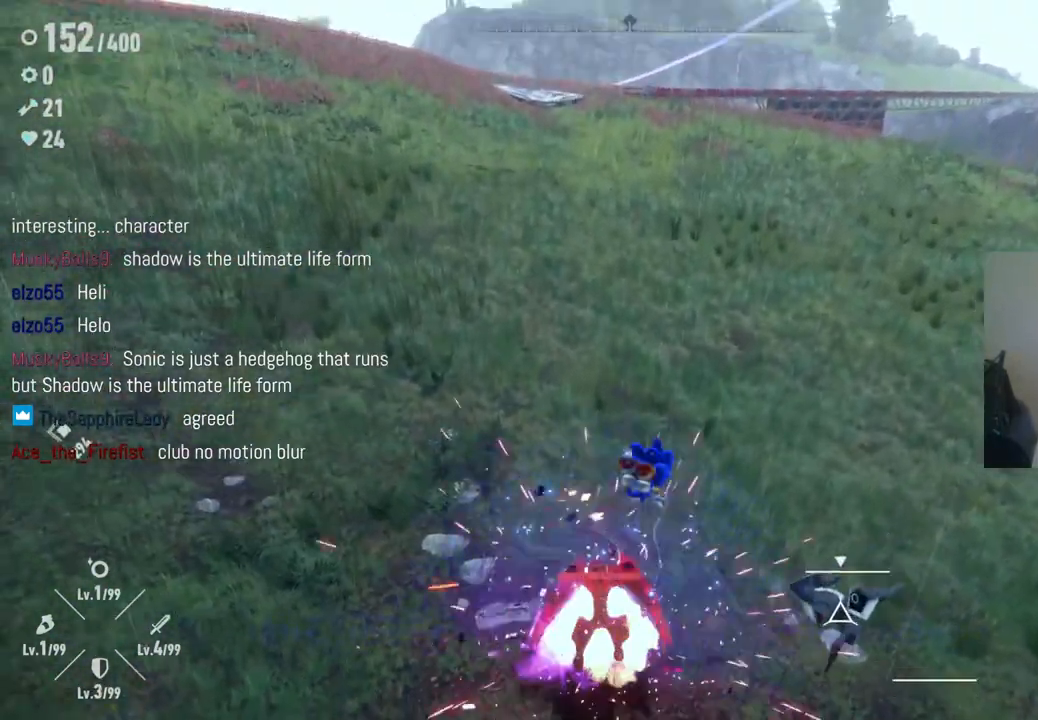
{"buttons": [], "left_stick": "down-right", "right_stick": "center", "events": [[17, "X", "down"], [100, "X", "up"], [183, "X", "down"], [417, "left_stick", "down-right"], [450, "X", "up"]]}
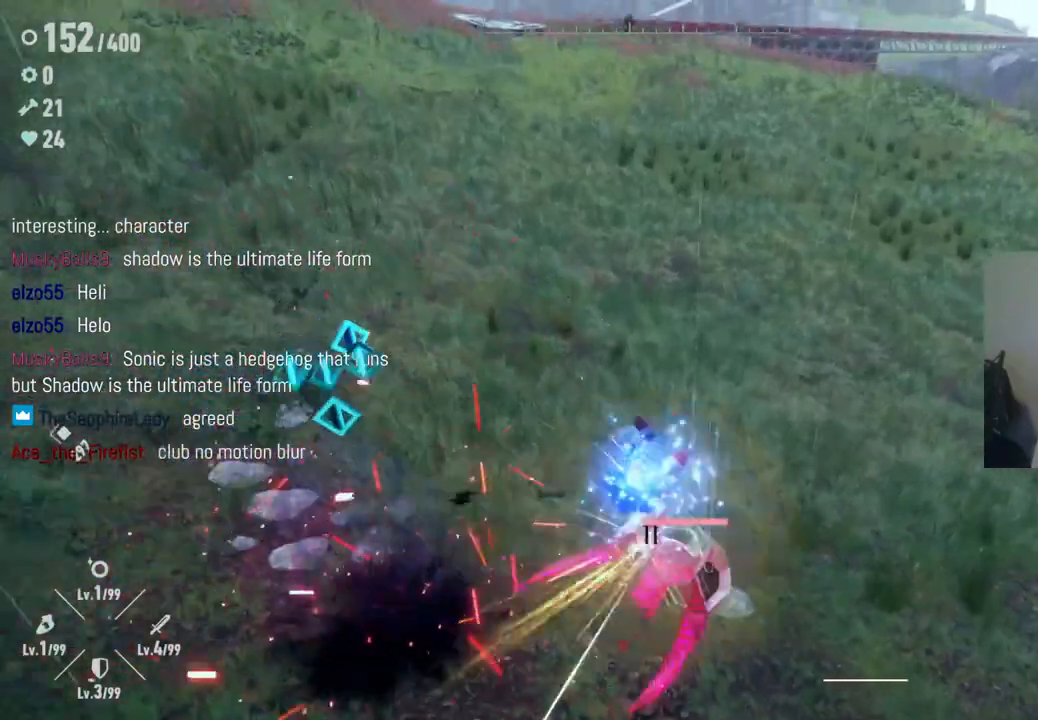
{"buttons": ["X"], "left_stick": "down-right", "right_stick": "center", "events": [[83, "X", "down"], [167, "X", "up"], [283, "X", "down"], [383, "X", "up"], [483, "X", "down"]]}
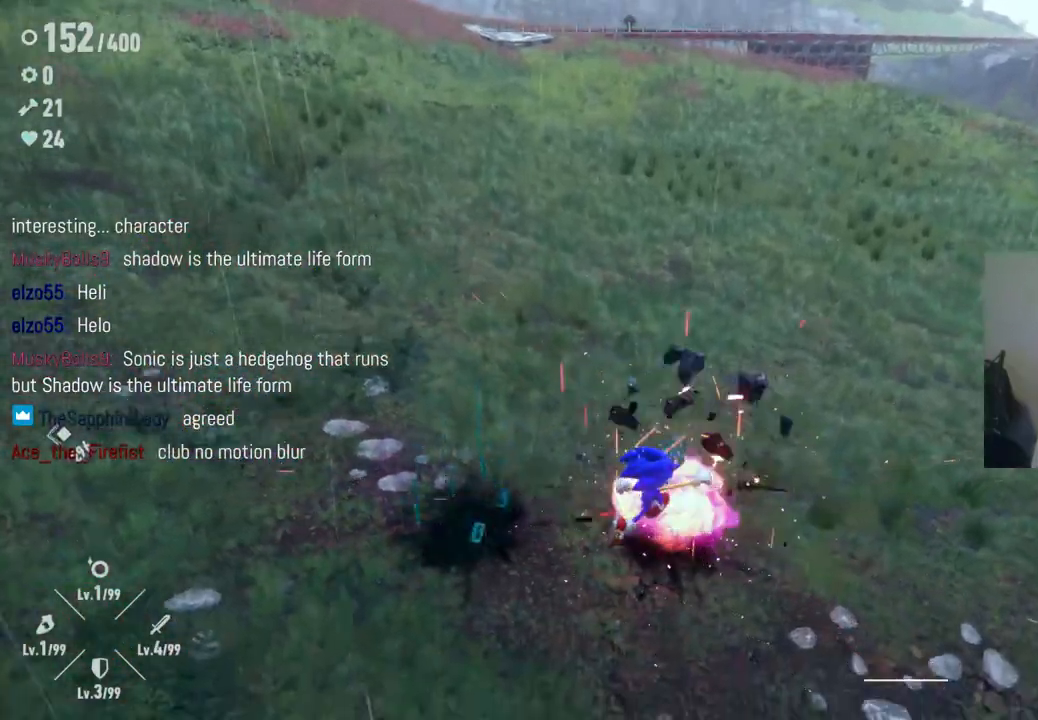
{"buttons": [], "left_stick": "down-right", "right_stick": "center", "events": [[100, "X", "up"], [167, "X", "down"], [300, "X", "up"], [367, "X", "down"], [467, "X", "up"]]}
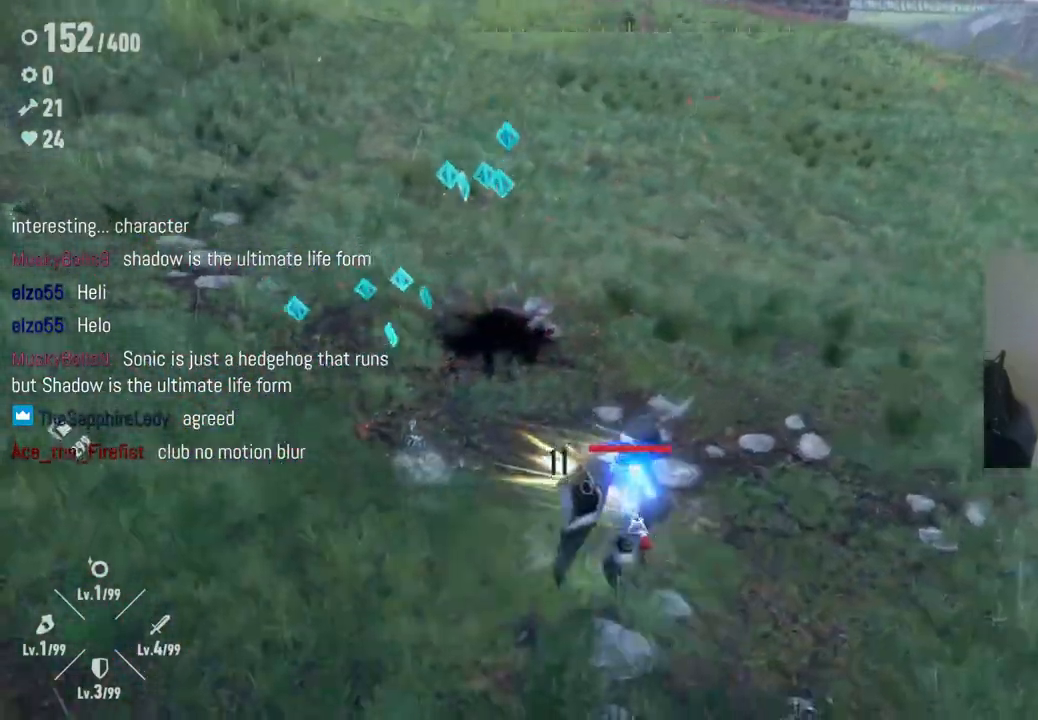
{"buttons": [], "left_stick": "down", "right_stick": "center", "events": [[83, "A", "down"], [217, "left_stick", "down"], [233, "A", "up"], [367, "X", "down"], [500, "X", "up"]]}
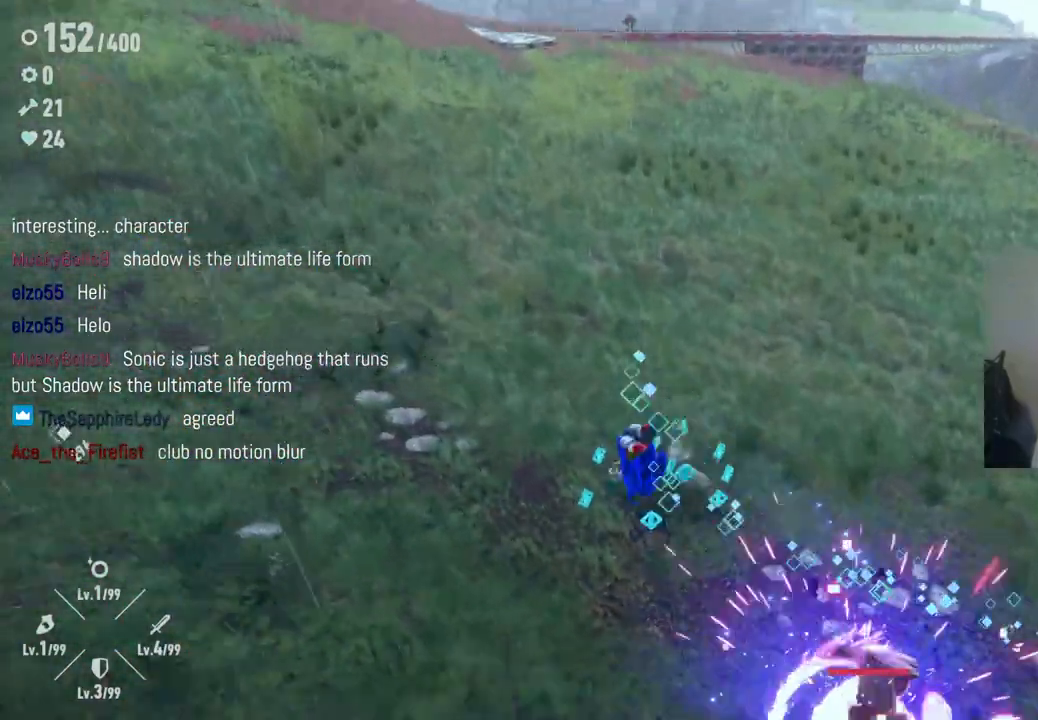
{"buttons": [], "left_stick": "down-right", "right_stick": "right", "events": [[333, "left_stick", "down-right"], [383, "right_stick", "down-right"], [483, "right_stick", "right"]]}
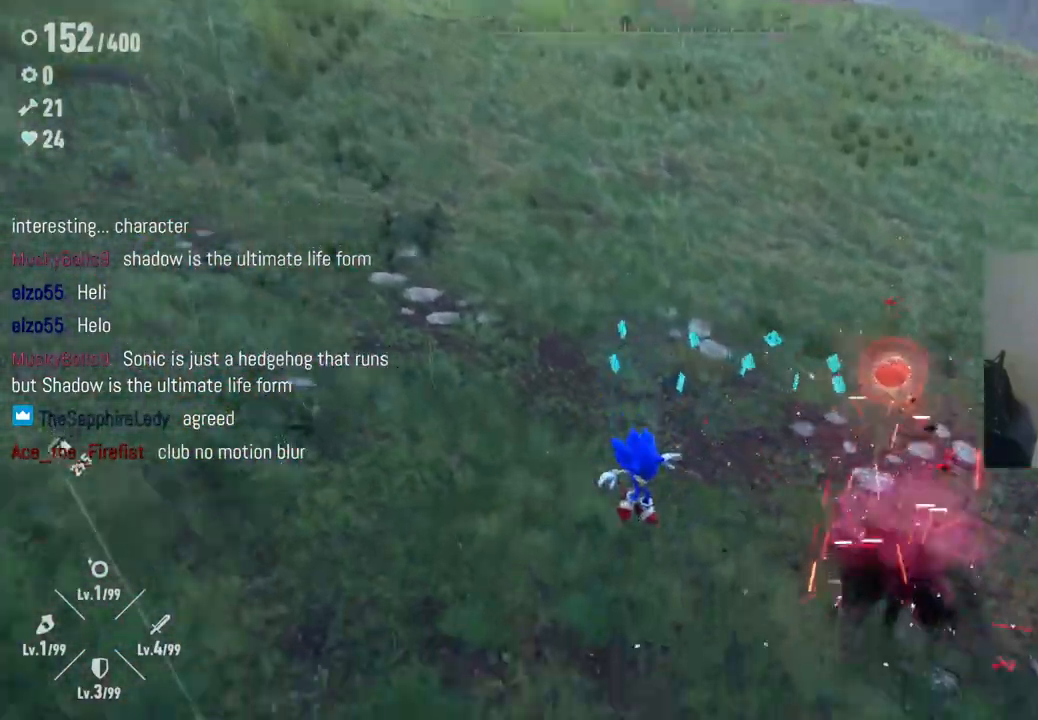
{"buttons": [], "left_stick": "up-right", "right_stick": "center", "events": [[100, "right_stick", "center"], [300, "R2", "down"], [467, "left_stick", "up-right"], [483, "R2", "up"]]}